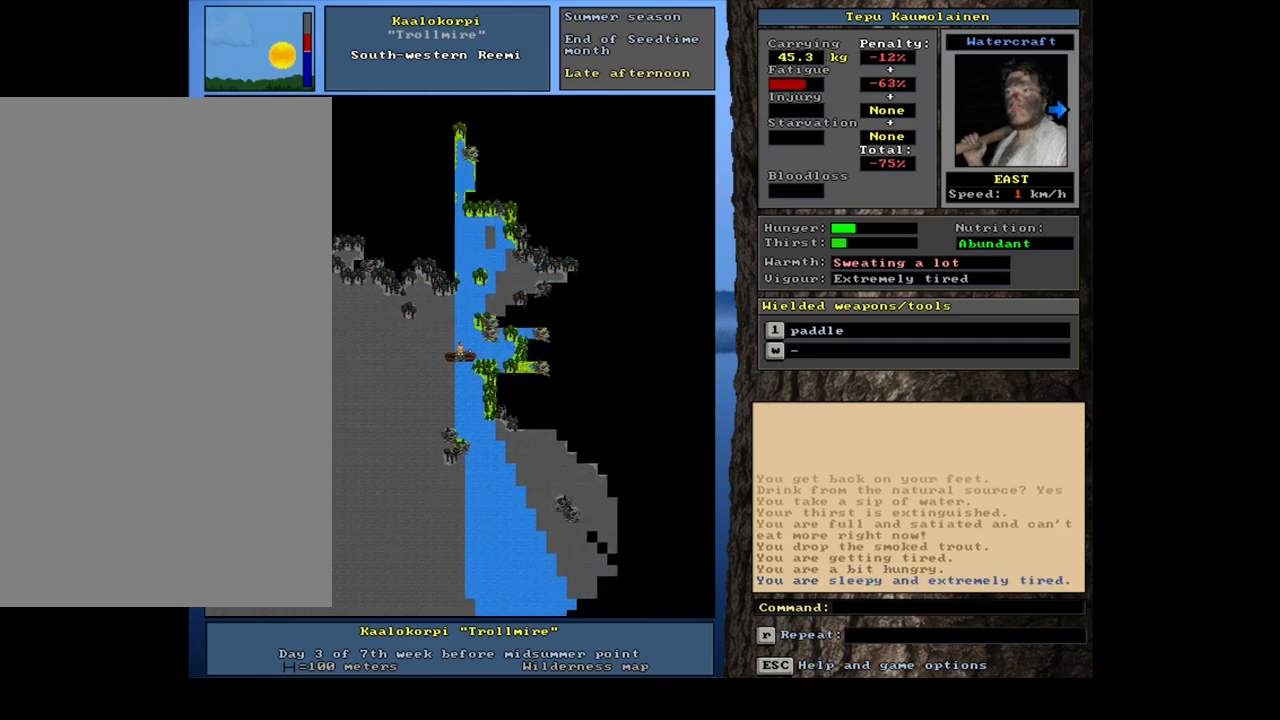
Gameplay with keyboard and mouse; each line is a JSON object with the keys and mouse buttons held at the frame after it. "events" lists presses ("down") and releases ("up") of ".", "/", "0", "1", "2", "3", "4", "5", "6", "7", "8", "9", "a", "alt_l", "alt_r", "b", "backslash", "backspace", "c", "caps_lock", "comma", "ctrl_l", "ctrl_r", "d", "down", "e", "equals", "escape", "f", "f1", "f10", "f11", "f12", "f2", "f3", "f4", "f5", "f6", "f7", "f8", "f9", "g", "h", "i", "j", "k", "l", "lbracket", "left", "m", "minus", "n", "num0", "num1", "num2", "num3", "num4", "num5", "num6", "num7", "num8", "num9", "o", "p", "q", "quote", "r", "rbracket", "return", "right", "s", "semicolon", "shift_l", "shift_r", "space", "super", "t", "tab", "tilde", "u", "up", "v", "w", "x", "y", "z", "mouse_left", "mouse_wheel", "mouse_right", "mouse_mb4" and "mouse_mb5" between this image and that frame as [ms after this image, input, new state], when the widget could be followed in between. "mouse_left", "mouse_wheel", "mouse_right", "mouse_mb4", "mouse_mb5" = the "left", "wheel", "right", "mb4", "mb5" buttons of the "mouse" list. No other keys are recorded. "wheel" means that the mouse wheel is clicked or scrolled. Mouse movement is not recorded. Not read: other_keys.
{"keys": ["ctrl_l"], "mouse": [], "events": [[17, "num6", "up"], [250, "num9", "down"], [317, "num9", "up"]]}
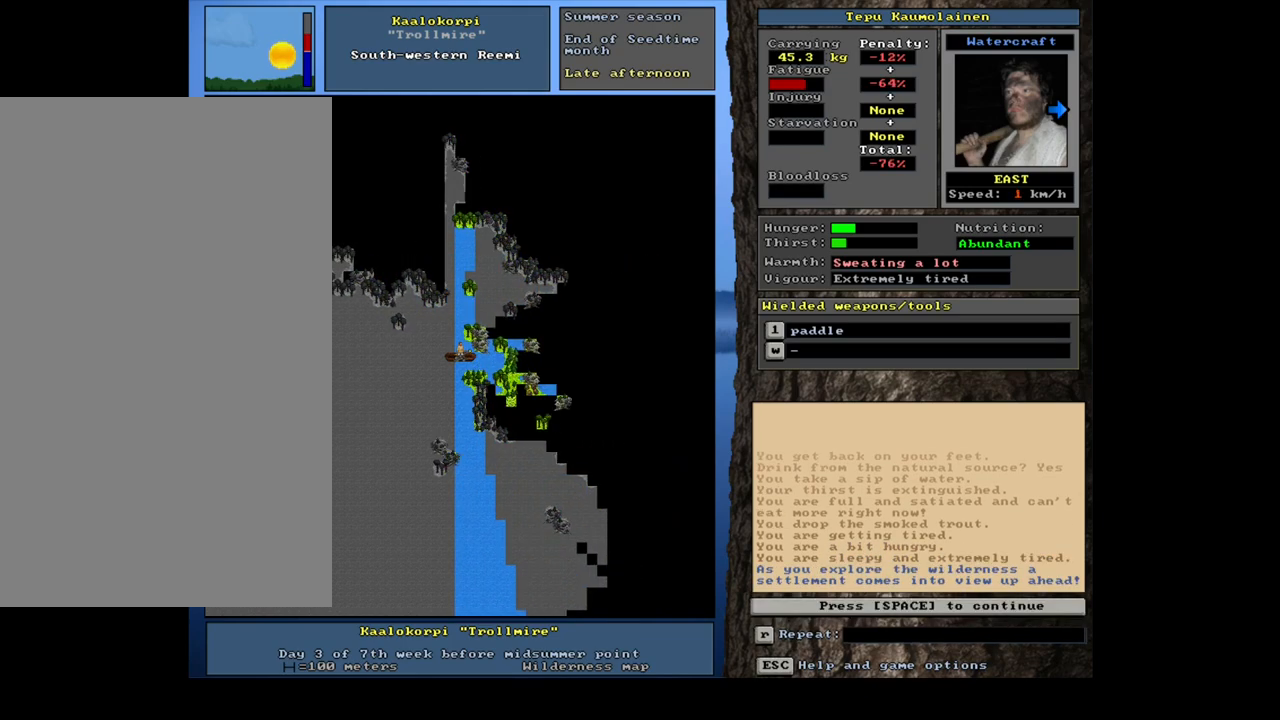
{"keys": [], "mouse": [], "events": [[467, "ctrl_l", "up"]]}
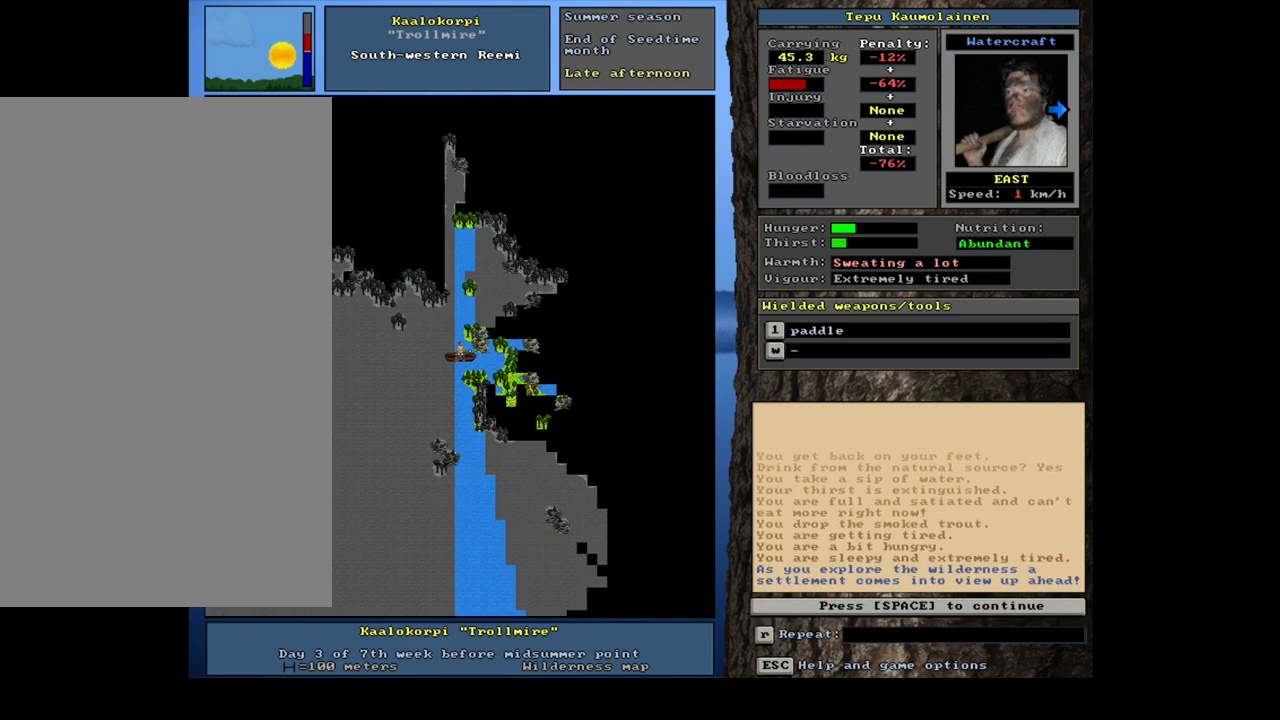
{"keys": [], "mouse": [], "events": [[167, "space", "down"], [267, "space", "up"]]}
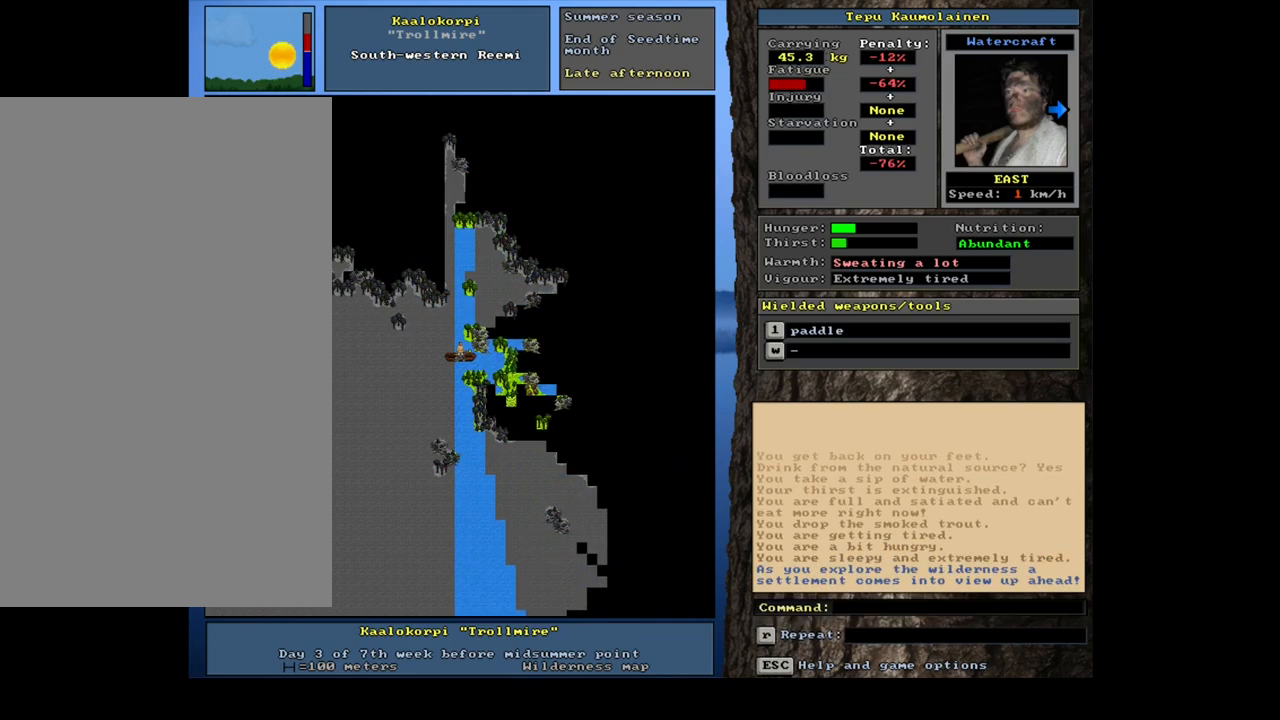
{"keys": ["ctrl_l"], "mouse": [], "events": [[33, "ctrl_l", "down"]]}
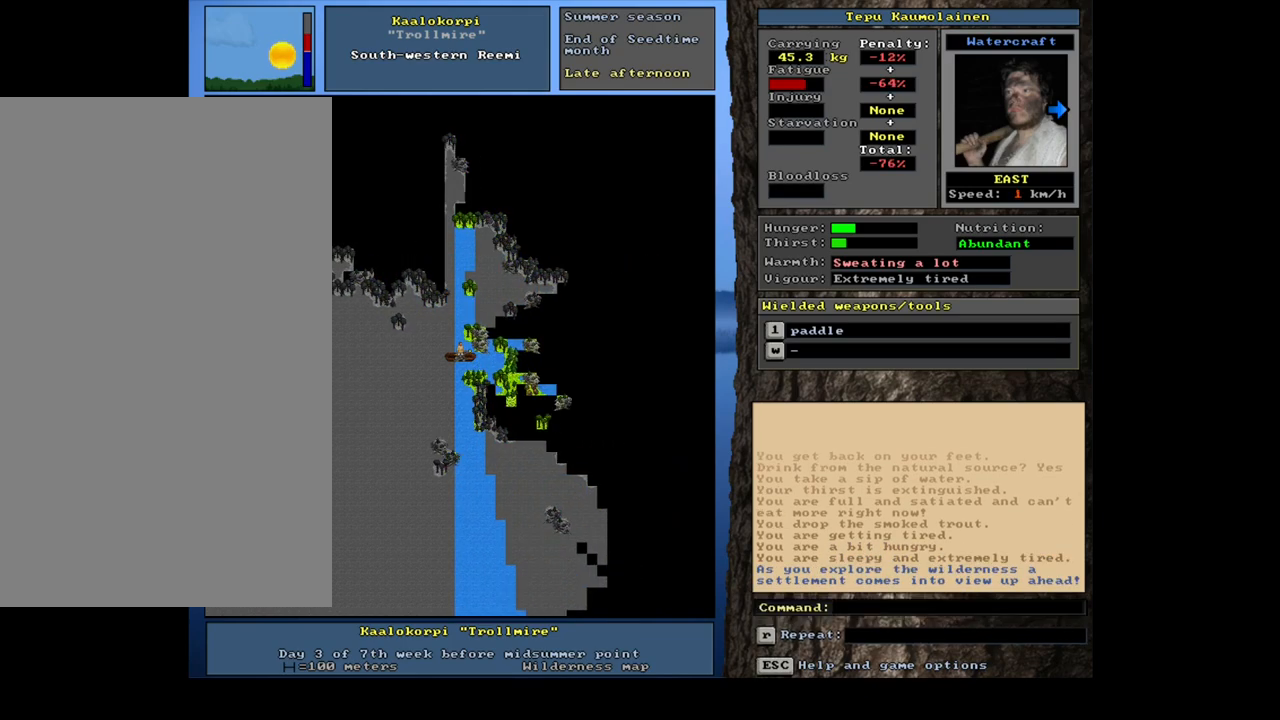
{"keys": ["ctrl_l"], "mouse": [], "events": [[100, "num6", "down"], [183, "num6", "up"], [283, "num6", "down"], [433, "num6", "up"]]}
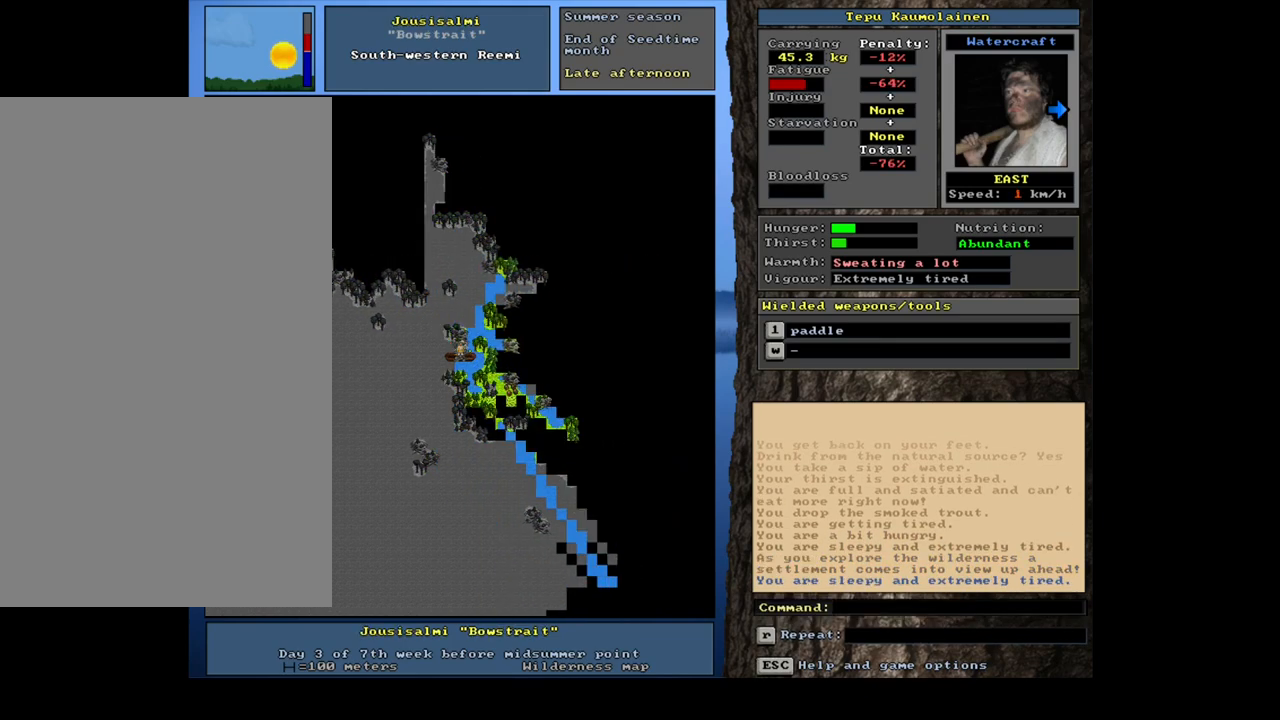
{"keys": ["ctrl_l"], "mouse": [], "events": [[67, "num8", "down"], [183, "num8", "up"]]}
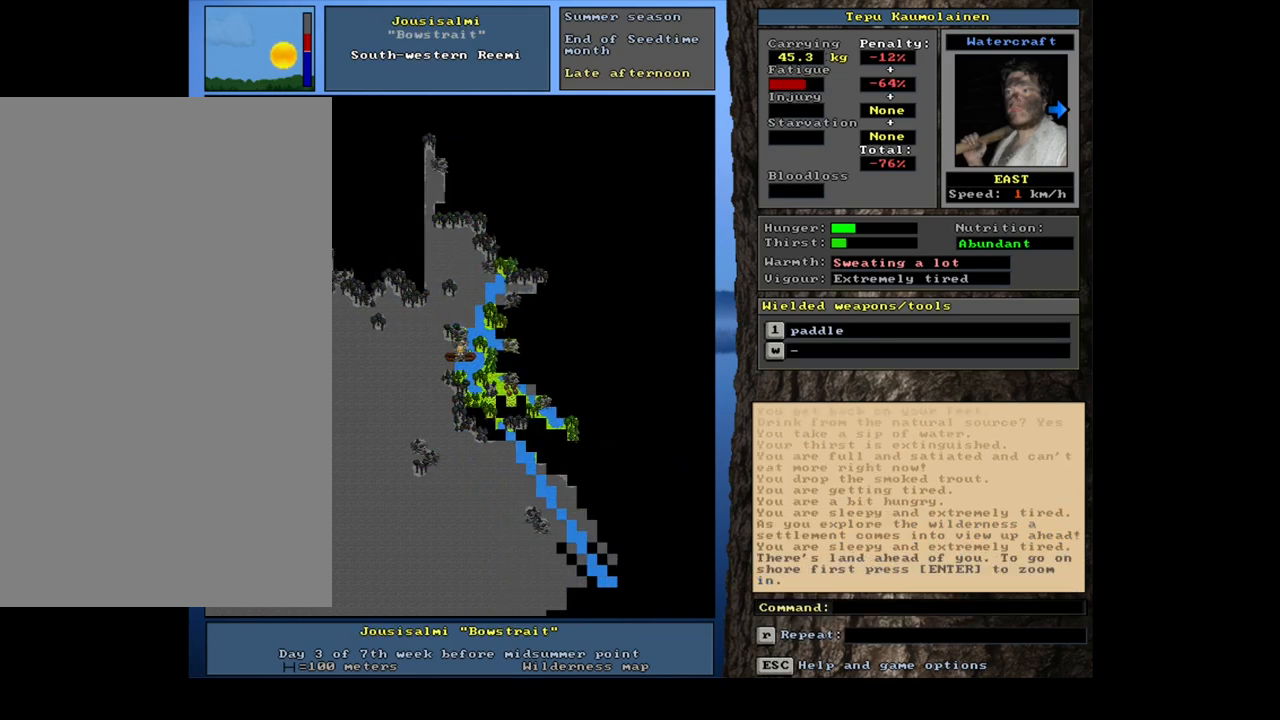
{"keys": ["ctrl_l", "num6"], "mouse": [], "events": [[17, "num9", "down"], [150, "num9", "up"], [400, "num6", "down"]]}
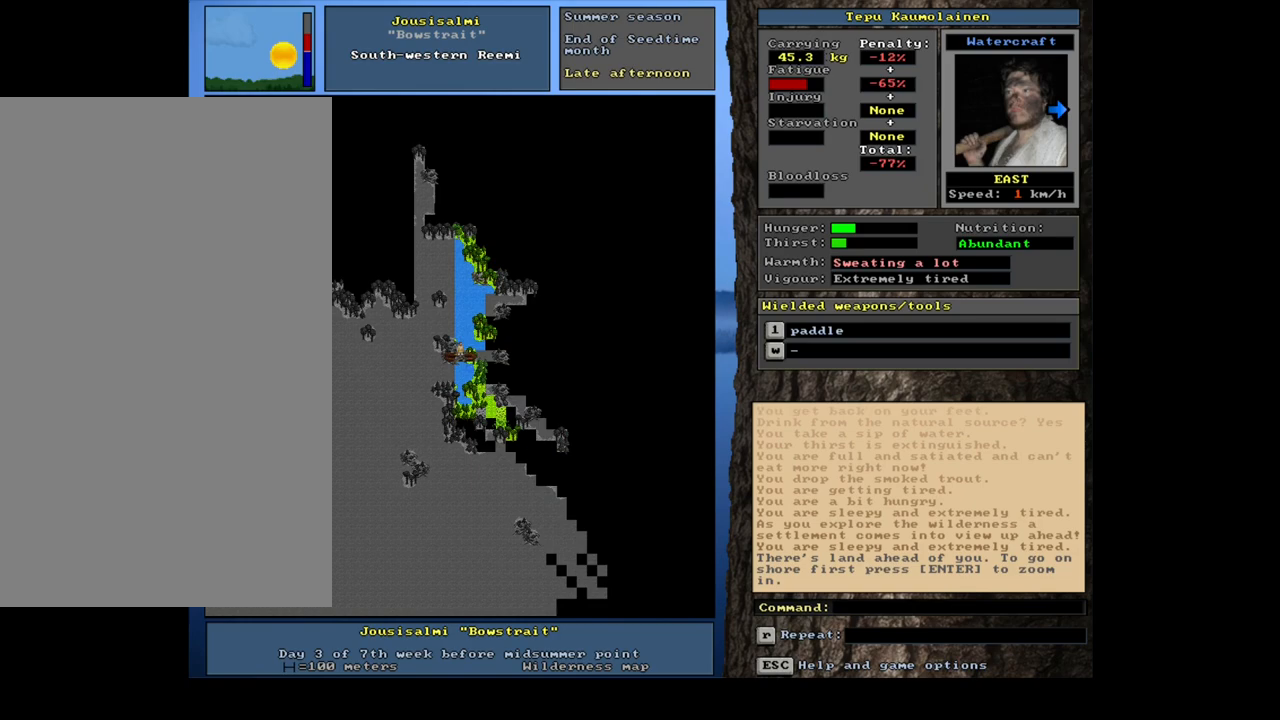
{"keys": ["ctrl_l", "num9"], "mouse": [], "events": [[17, "num6", "up"], [250, "num6", "down"], [333, "num6", "up"], [467, "num9", "down"]]}
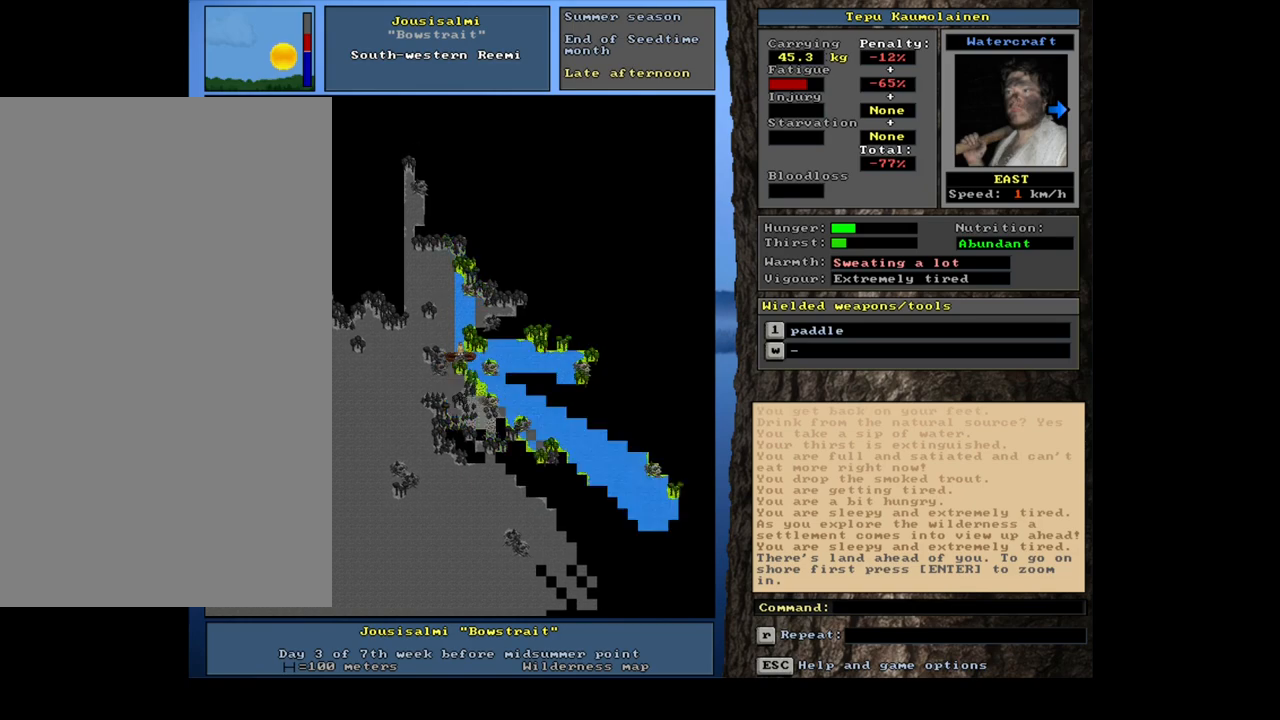
{"keys": ["ctrl_l"], "mouse": [], "events": [[83, "num9", "up"], [250, "num6", "down"], [350, "num6", "up"]]}
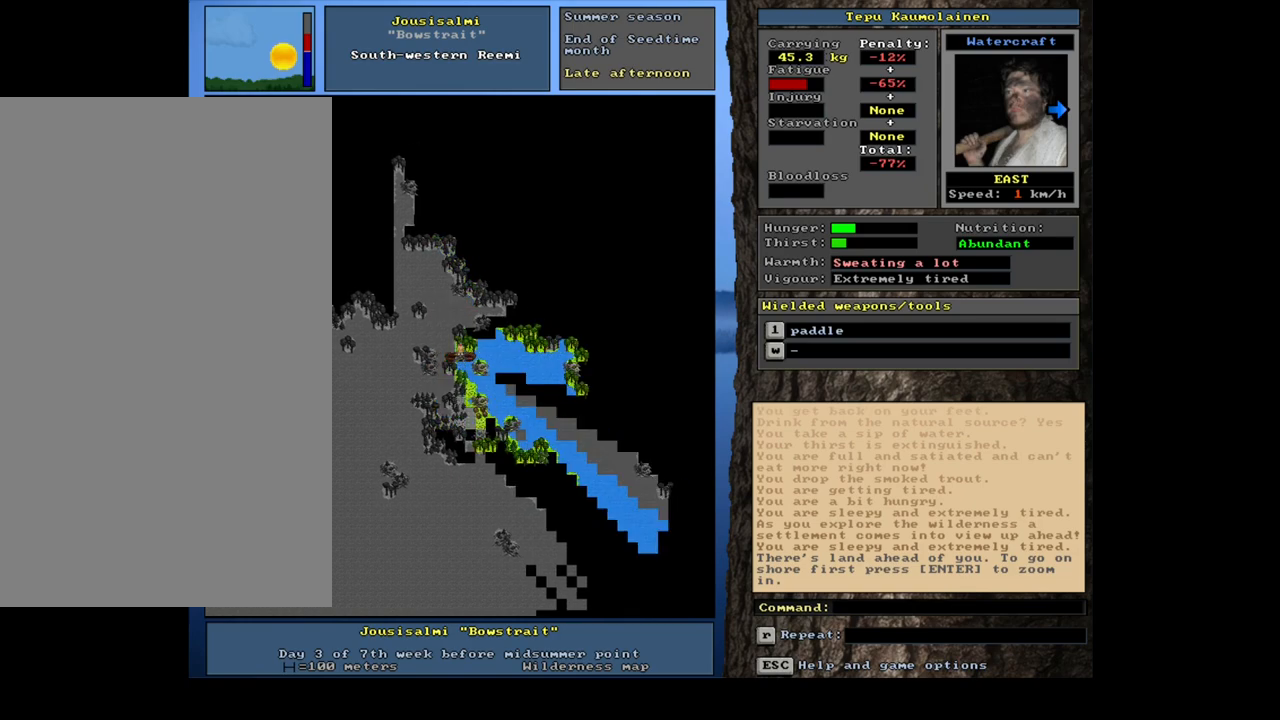
{"keys": [], "mouse": [], "events": [[183, "ctrl_l", "up"], [283, "num6", "down"], [350, "num6", "up"], [483, "num6", "down"], [500, "num6", "up"]]}
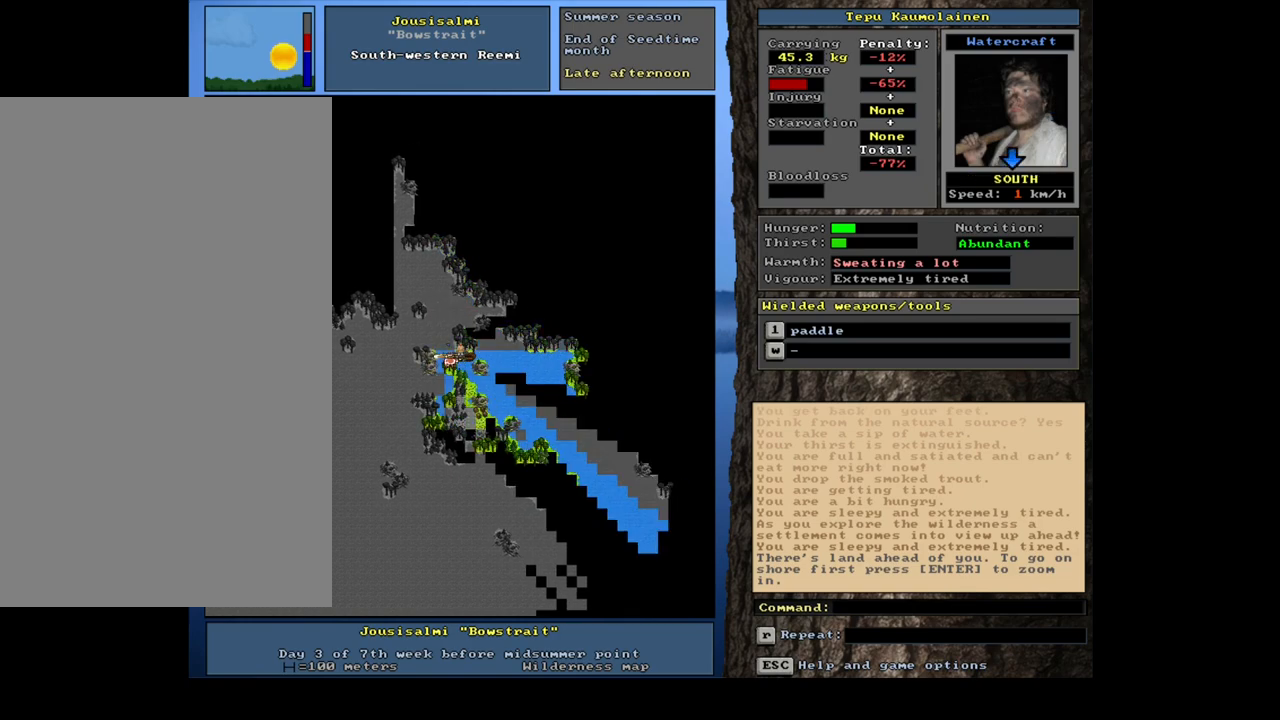
{"keys": ["ctrl_l"], "mouse": [], "events": [[100, "ctrl_l", "down"], [383, "num2", "down"], [500, "num2", "up"]]}
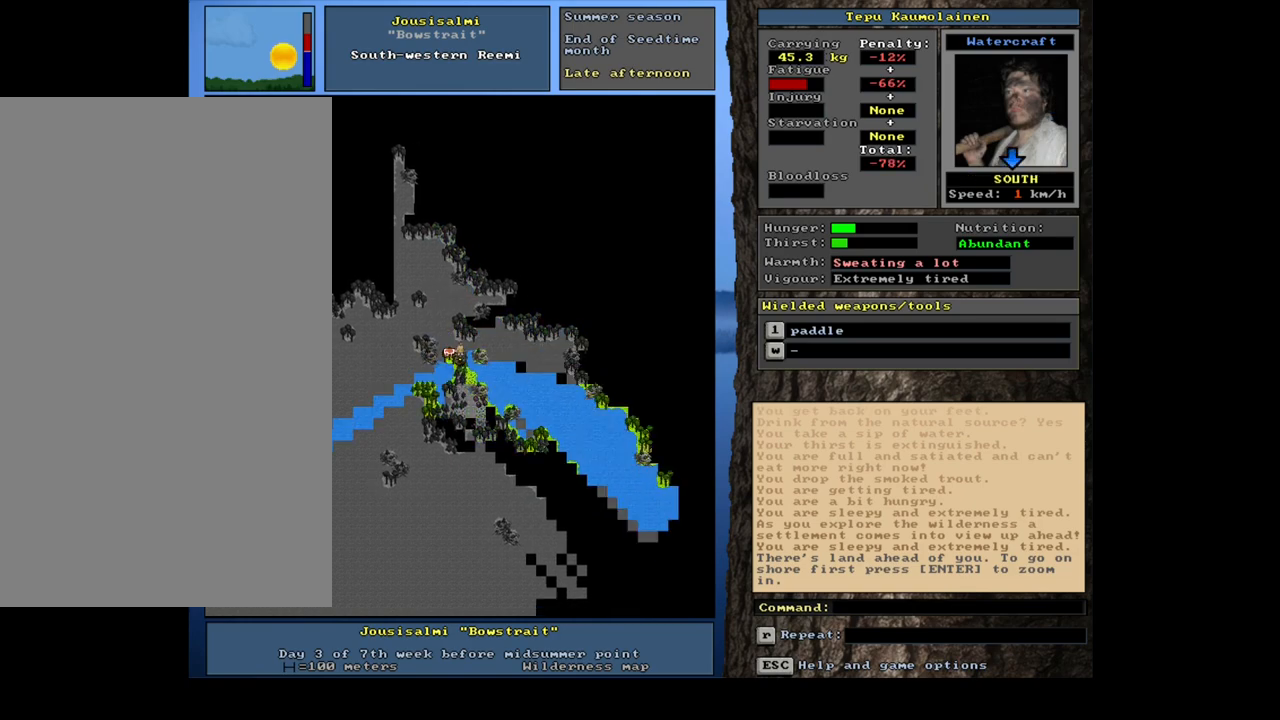
{"keys": ["ctrl_l"], "mouse": [], "events": [[17, "num3", "down"], [50, "num2", "down"], [117, "num3", "up"], [150, "num2", "up"], [183, "num3", "down"], [267, "num3", "up"]]}
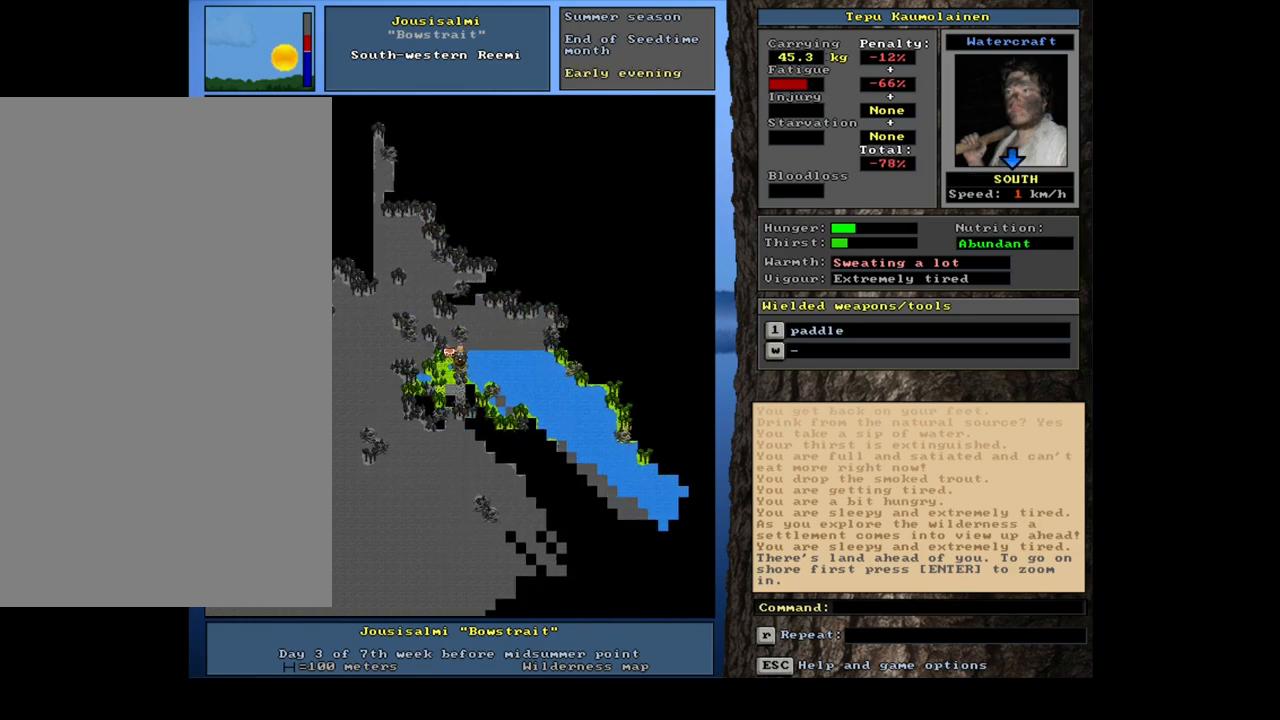
{"keys": ["ctrl_l"], "mouse": [], "events": [[217, "num3", "down"], [300, "num3", "up"]]}
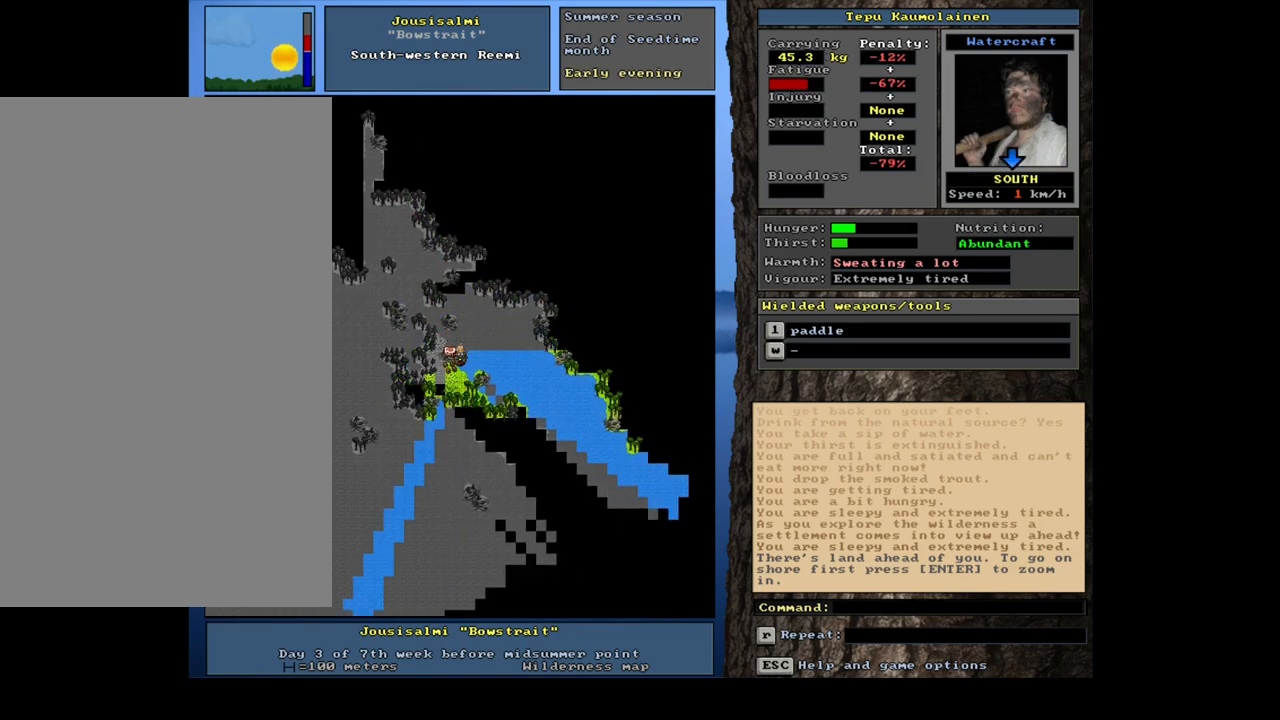
{"keys": ["num6"], "mouse": [], "events": [[117, "num2", "down"], [217, "num2", "up"], [367, "ctrl_l", "up"], [500, "num6", "down"]]}
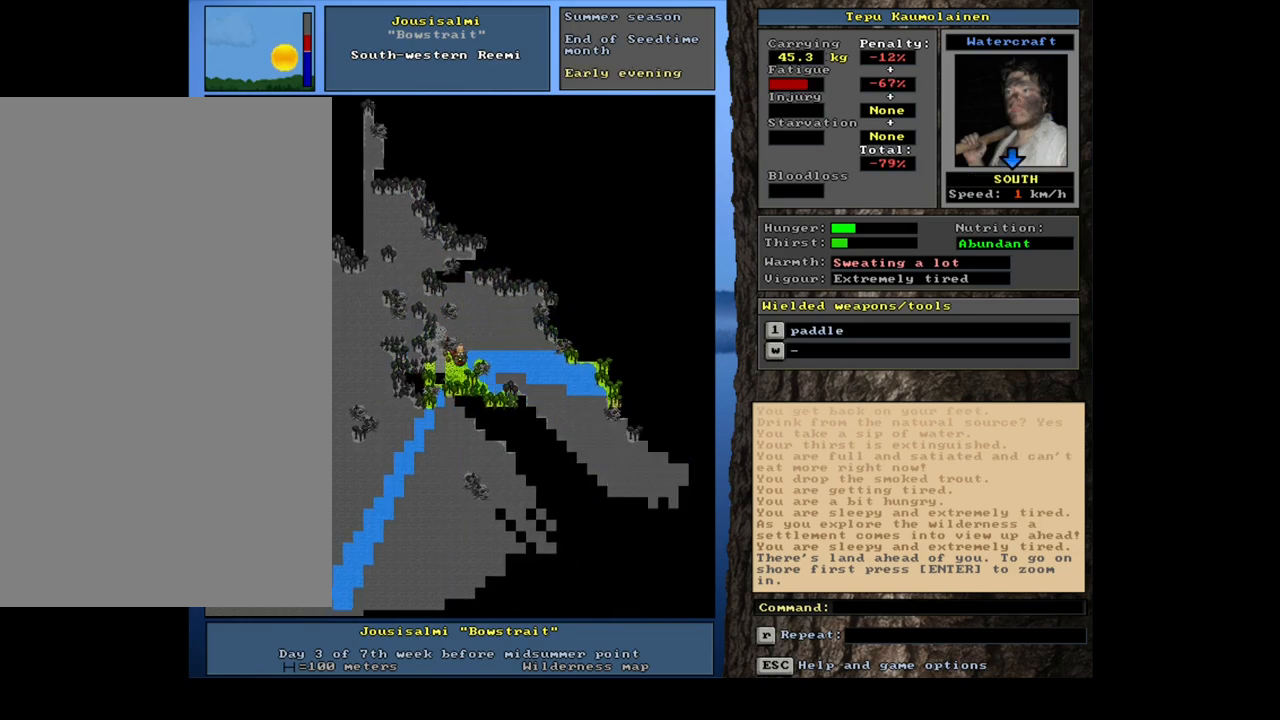
{"keys": [], "mouse": [], "events": [[67, "num6", "up"], [417, "num6", "down"], [467, "num6", "up"]]}
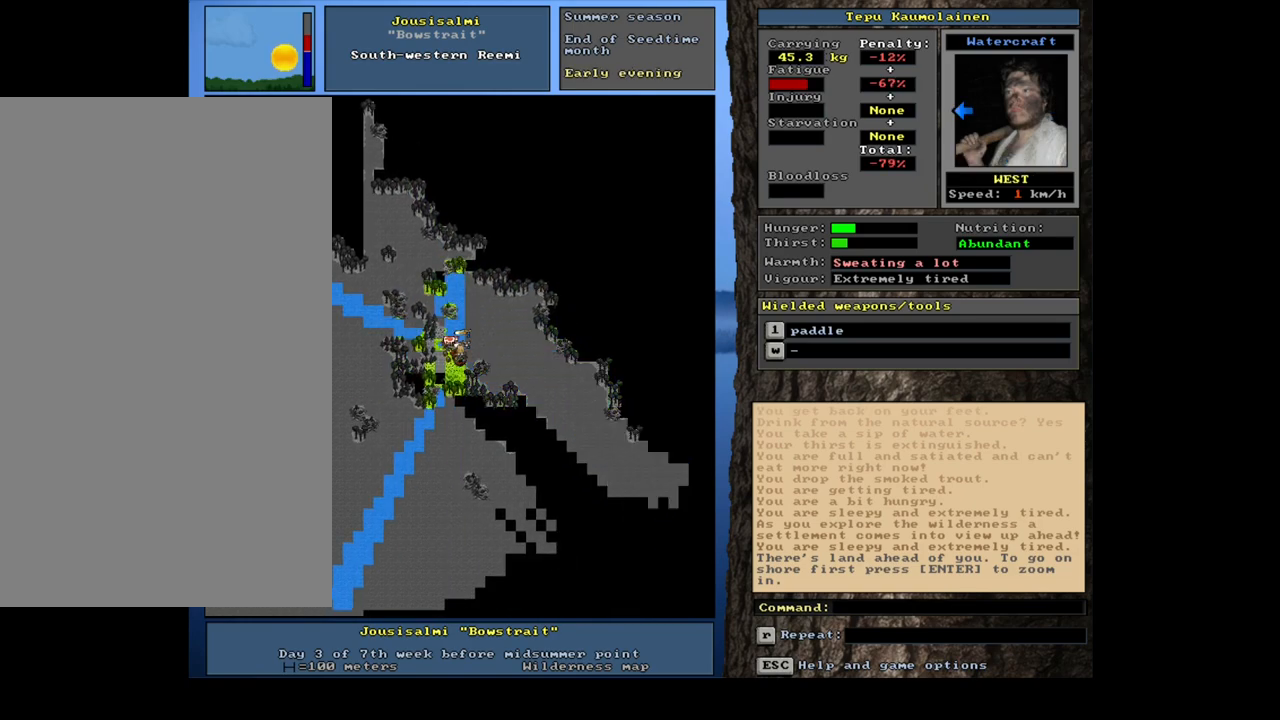
{"keys": [], "mouse": [], "events": [[167, "ctrl_l", "down"], [300, "ctrl_l", "up"]]}
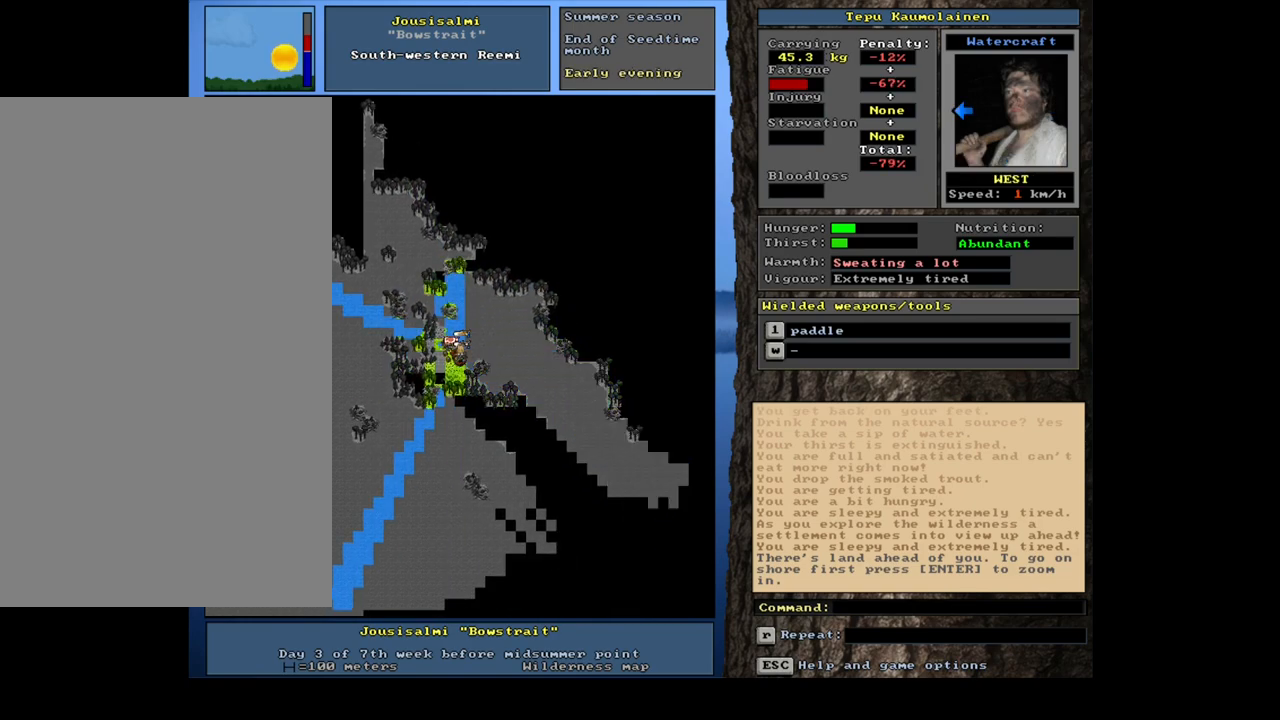
{"keys": ["y"], "mouse": [], "events": [[200, "q", "down"], [350, "q", "up"], [500, "y", "down"]]}
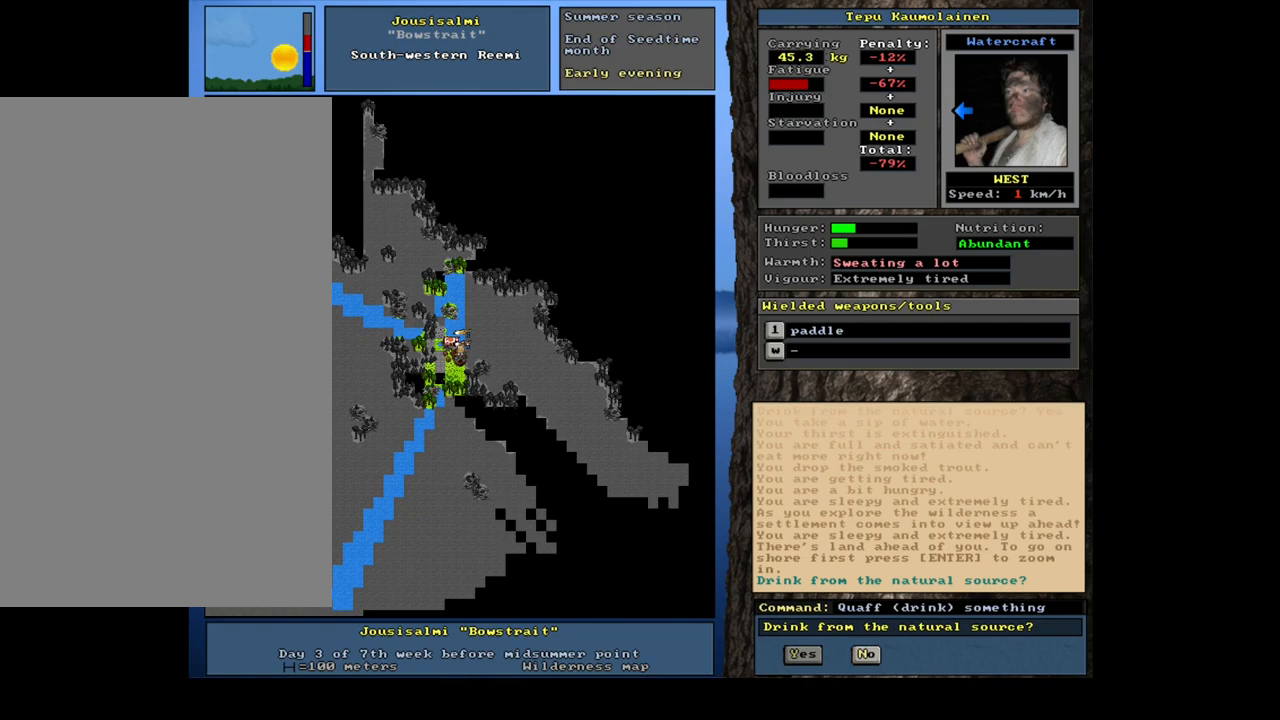
{"keys": [], "mouse": [], "events": [[83, "y", "up"]]}
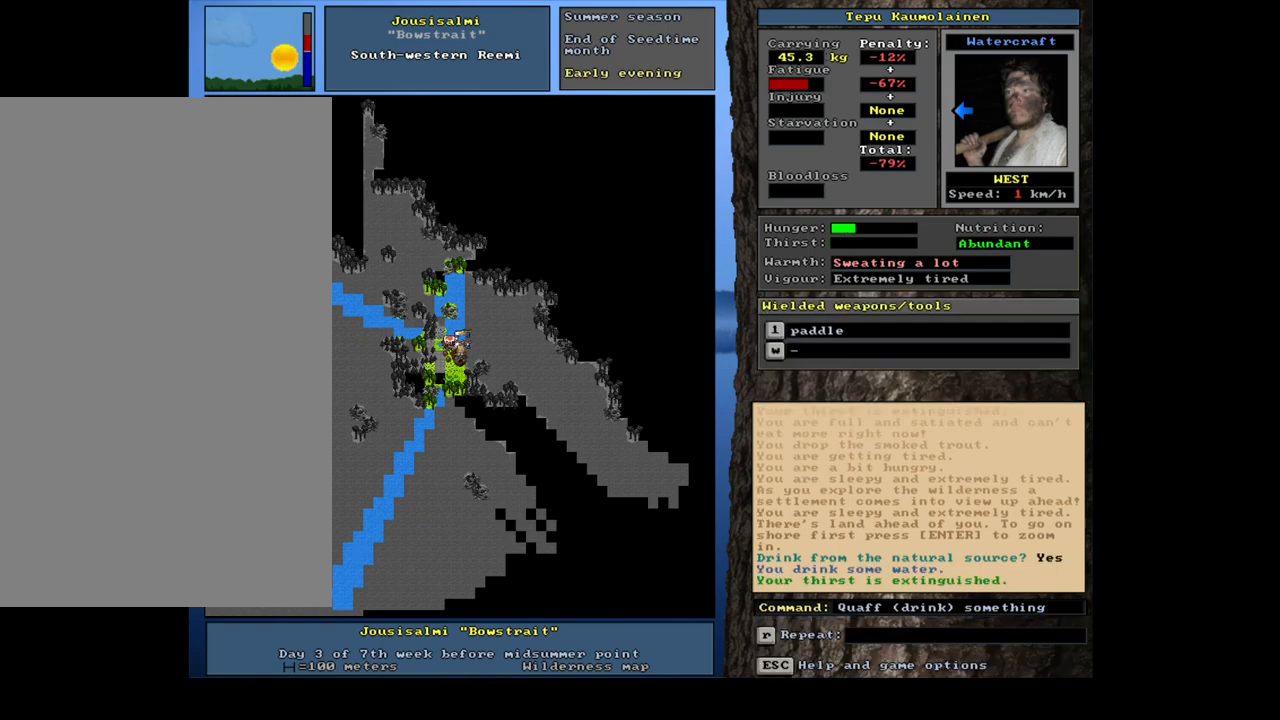
{"keys": [], "mouse": [], "events": []}
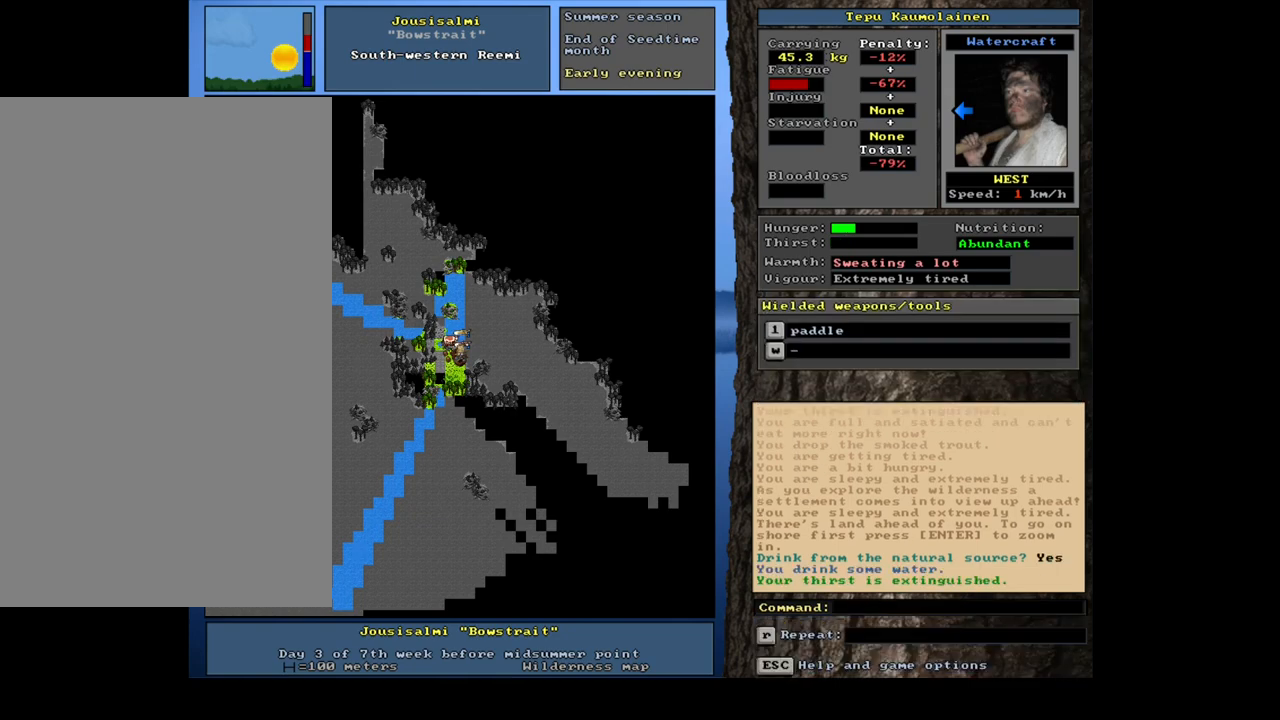
{"keys": [], "mouse": [], "events": []}
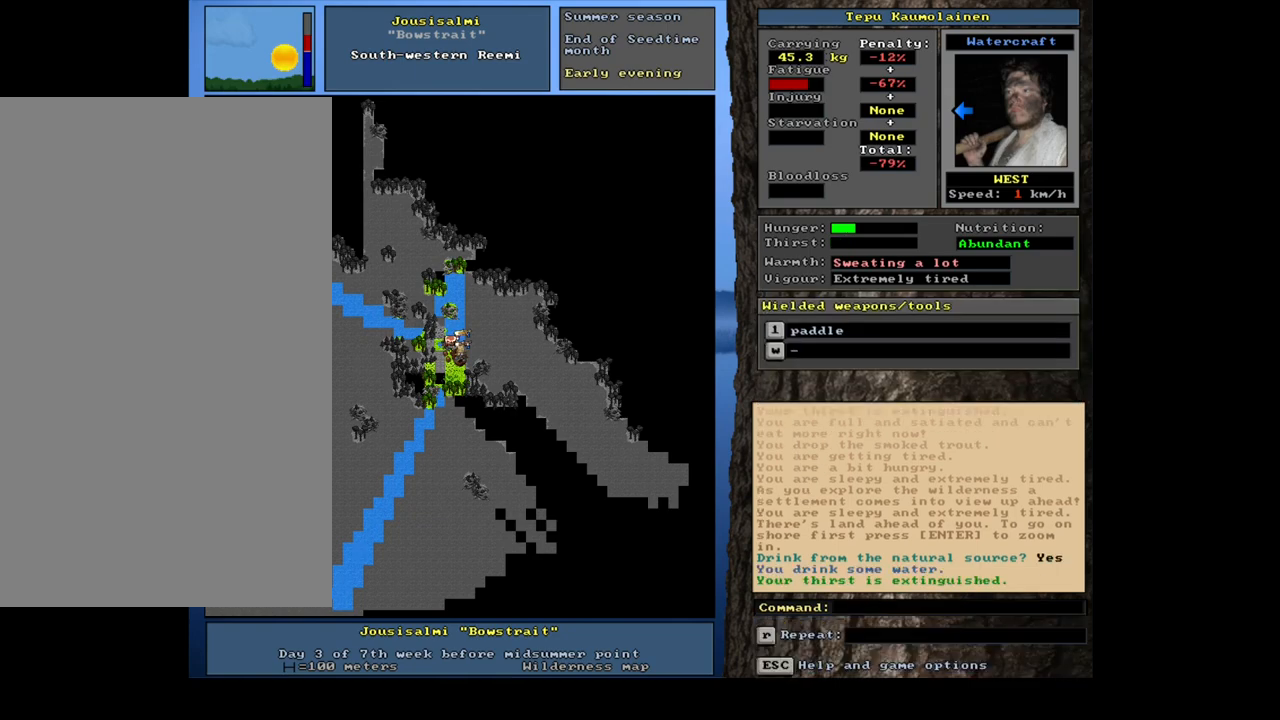
{"keys": ["f", "tab"], "mouse": [], "events": [[200, "g", "down"], [300, "g", "up"], [433, "tab", "down"], [500, "f", "down"]]}
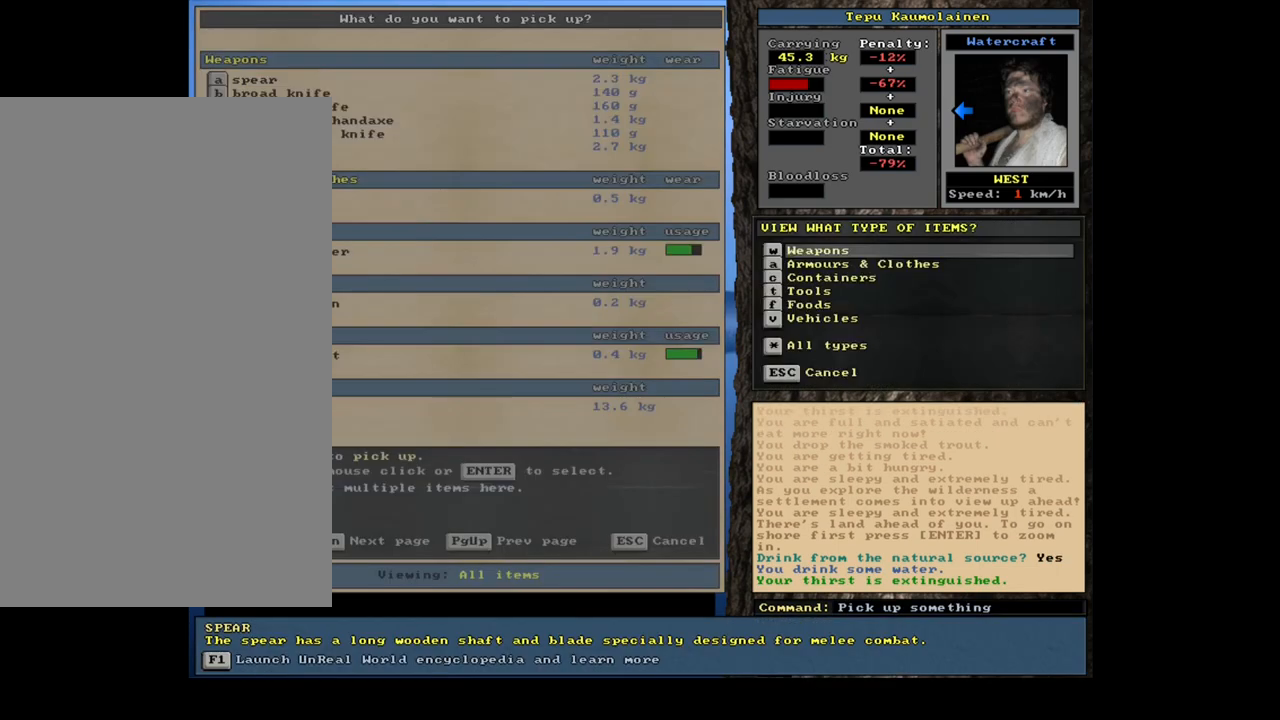
{"keys": [], "mouse": [], "events": [[17, "tab", "up"], [100, "f", "up"]]}